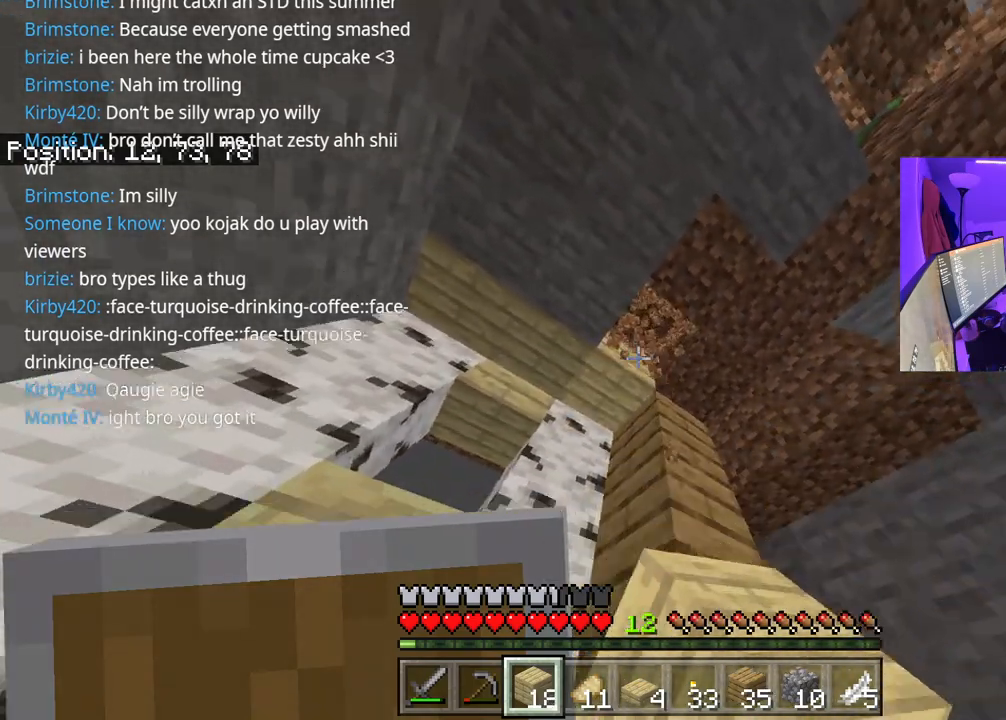
Gameplay with a controller (Xbox layout); each line is a JSON object with the inputs held at the frame after it. "events" lists button and stick changes between this image and that frame as [ms after this image, input, new state], when the widget could be followed in between. Not read: L3.
{"buttons": ["R2"], "left_stick": "center", "right_stick": "center", "events": [[50, "left_stick", "up-right"], [83, "right_stick", "center"], [150, "left_stick", "center"]]}
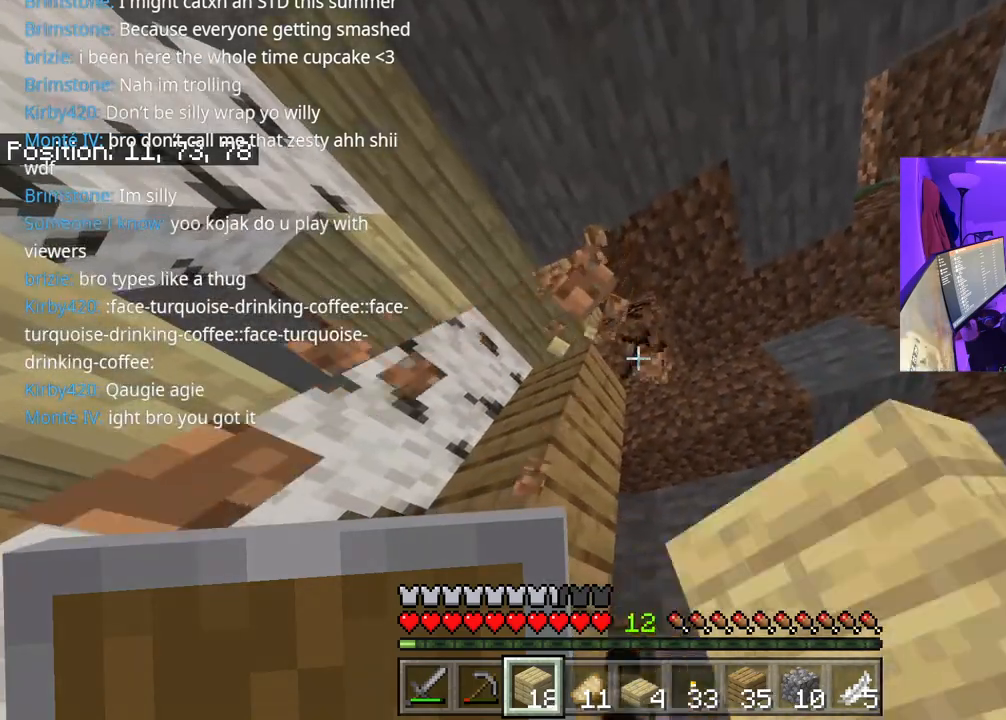
{"buttons": ["R2"], "left_stick": "center", "right_stick": "center", "events": []}
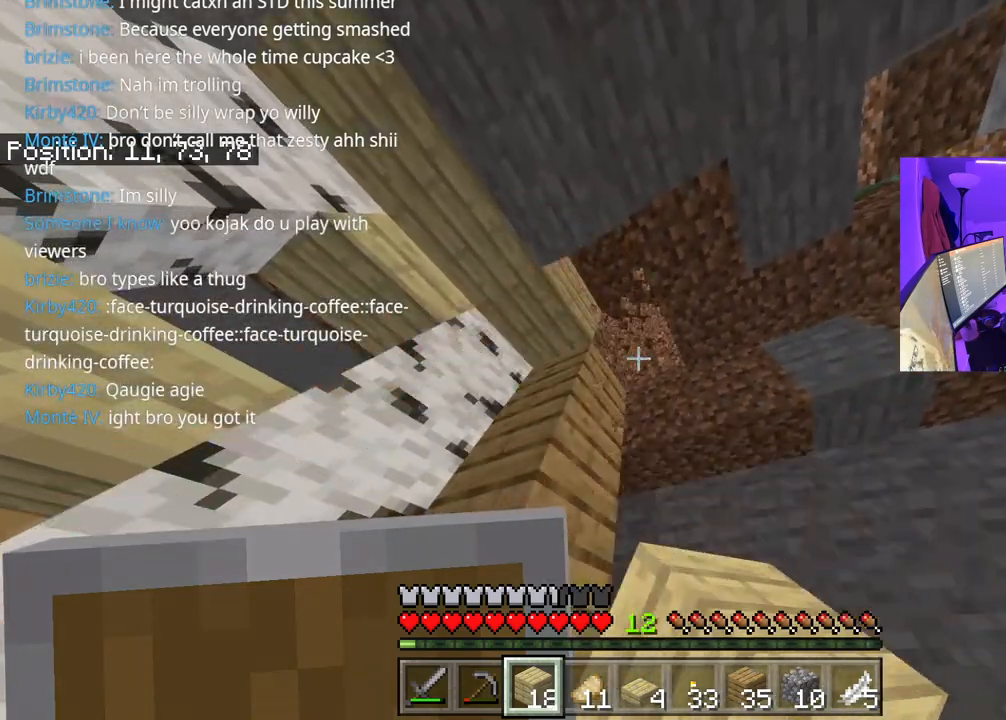
{"buttons": [], "left_stick": "down", "right_stick": "center", "events": [[117, "R2", "up"], [217, "L2", "down"], [317, "left_stick", "down-left"], [333, "L2", "up"], [500, "left_stick", "down"]]}
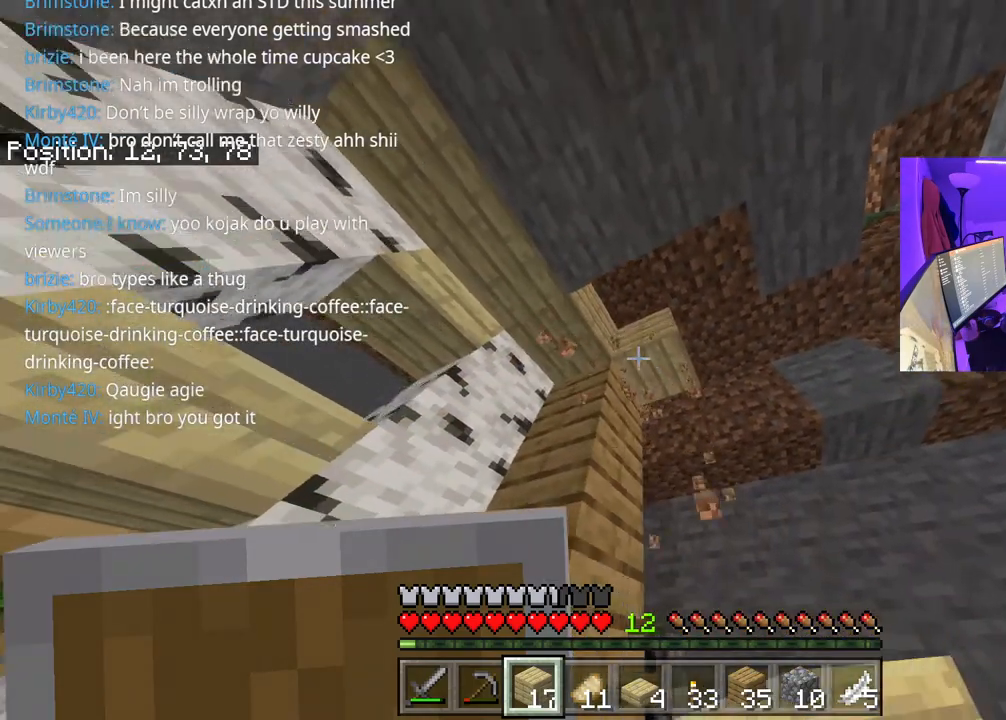
{"buttons": [], "left_stick": "left", "right_stick": "center", "events": [[150, "L2", "down"], [150, "left_stick", "center"], [267, "L2", "up"], [267, "right_stick", "down-right"], [333, "left_stick", "up"], [400, "right_stick", "center"], [500, "left_stick", "left"]]}
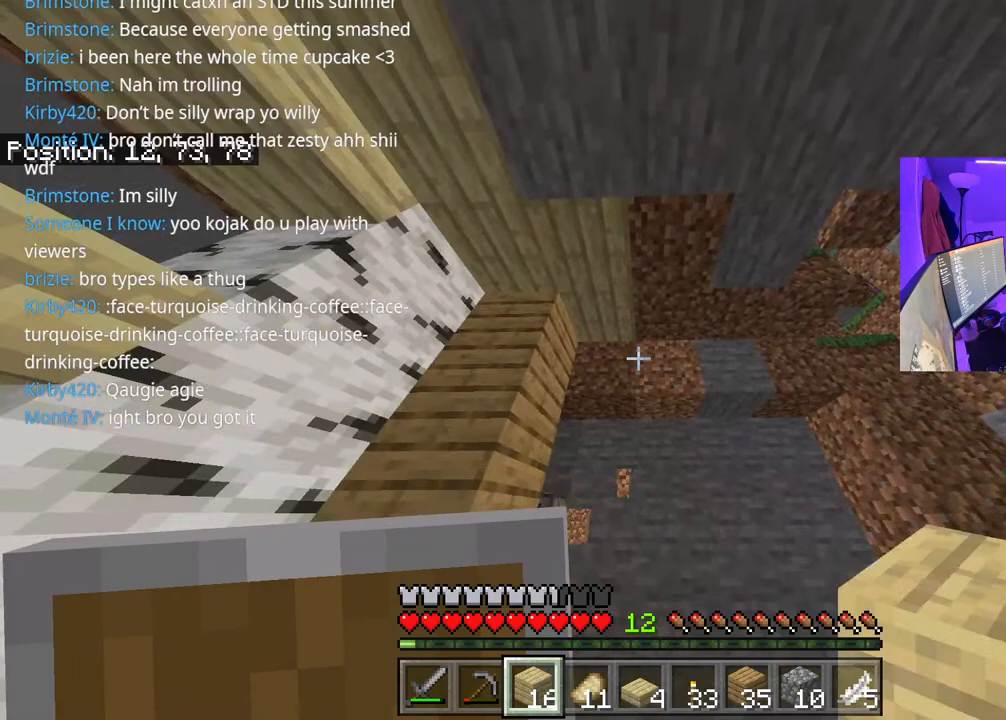
{"buttons": ["R2"], "left_stick": "up", "right_stick": "center", "events": [[117, "left_stick", "up-left"], [133, "R2", "down"], [317, "left_stick", "up"]]}
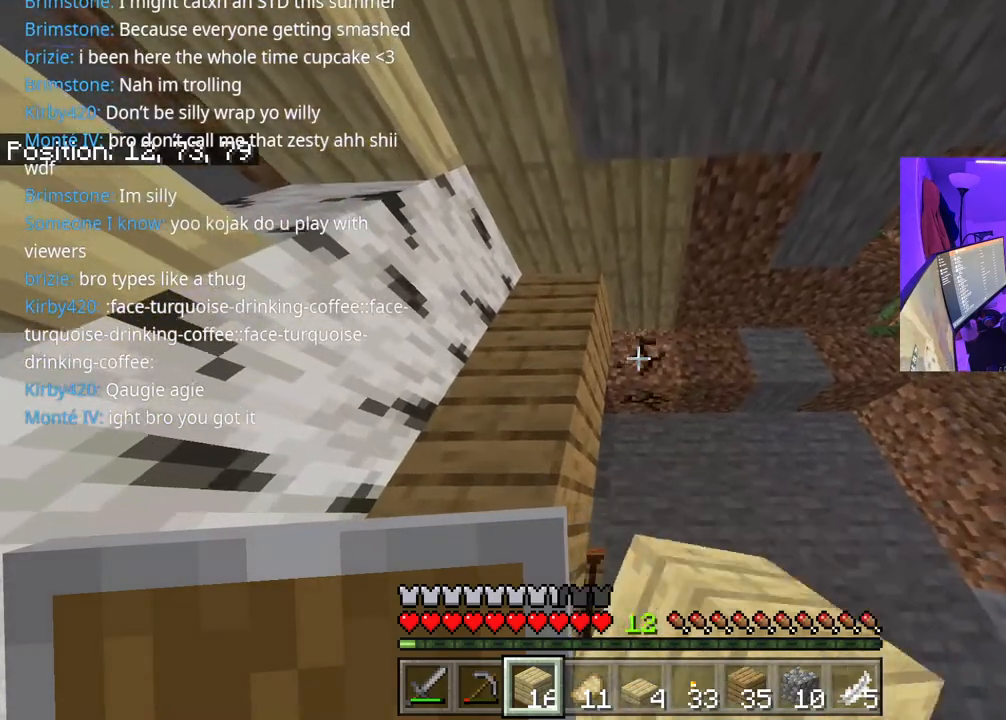
{"buttons": ["R2"], "left_stick": "right", "right_stick": "center", "events": [[400, "left_stick", "right"]]}
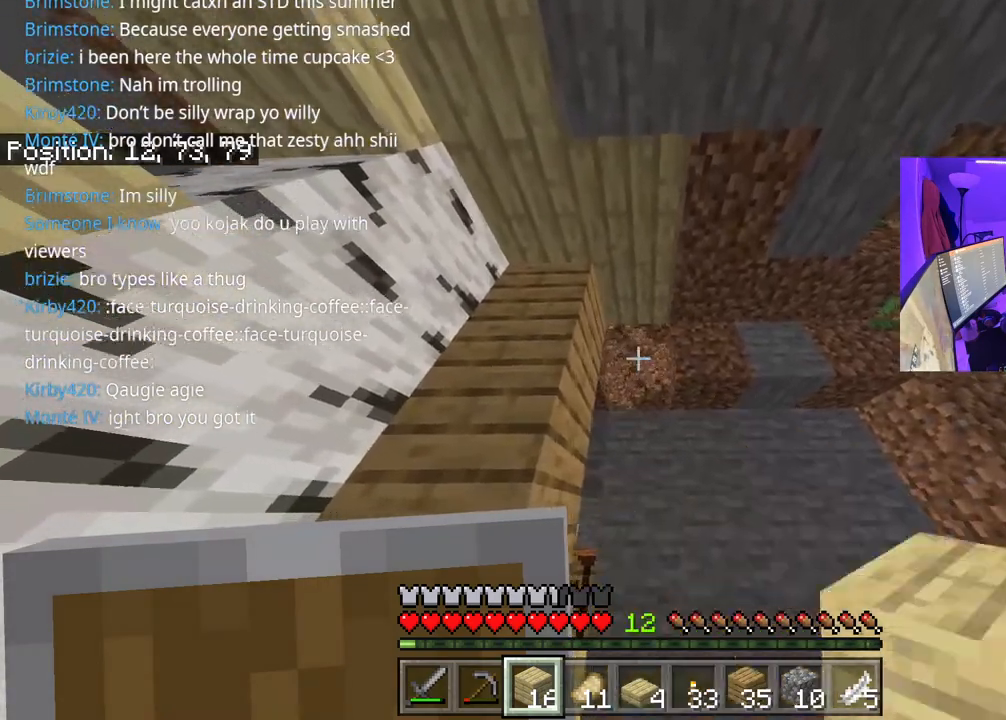
{"buttons": ["R2"], "left_stick": "center", "right_stick": "center", "events": [[100, "right_stick", "down"], [167, "right_stick", "center"], [450, "left_stick", "center"]]}
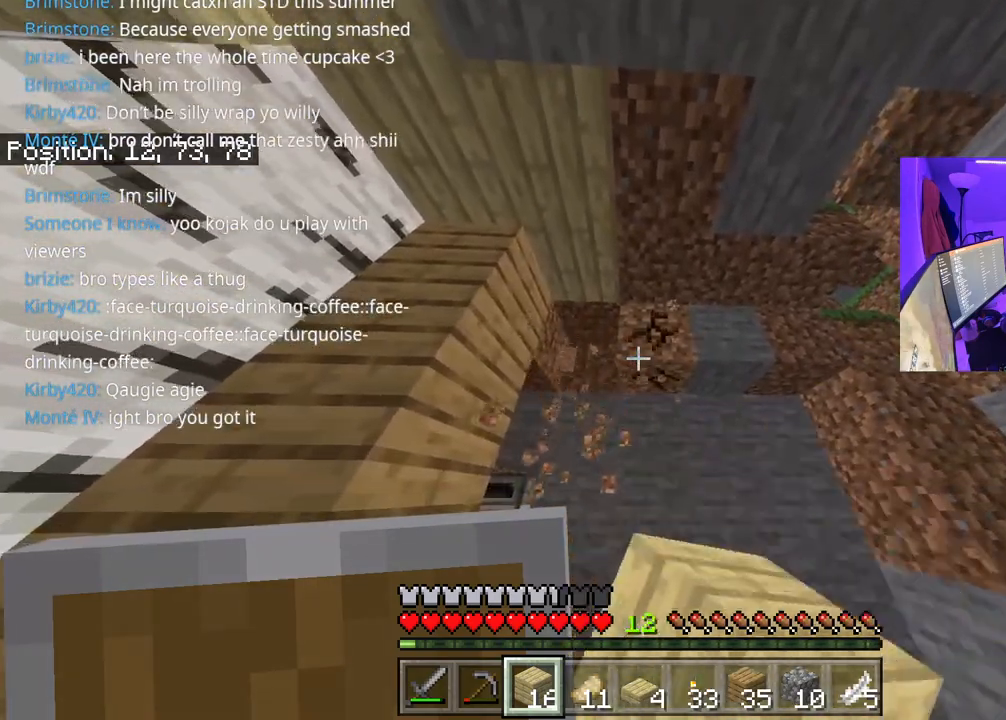
{"buttons": ["R2"], "left_stick": "up-right", "right_stick": "center", "events": [[283, "left_stick", "right"], [450, "left_stick", "up-right"]]}
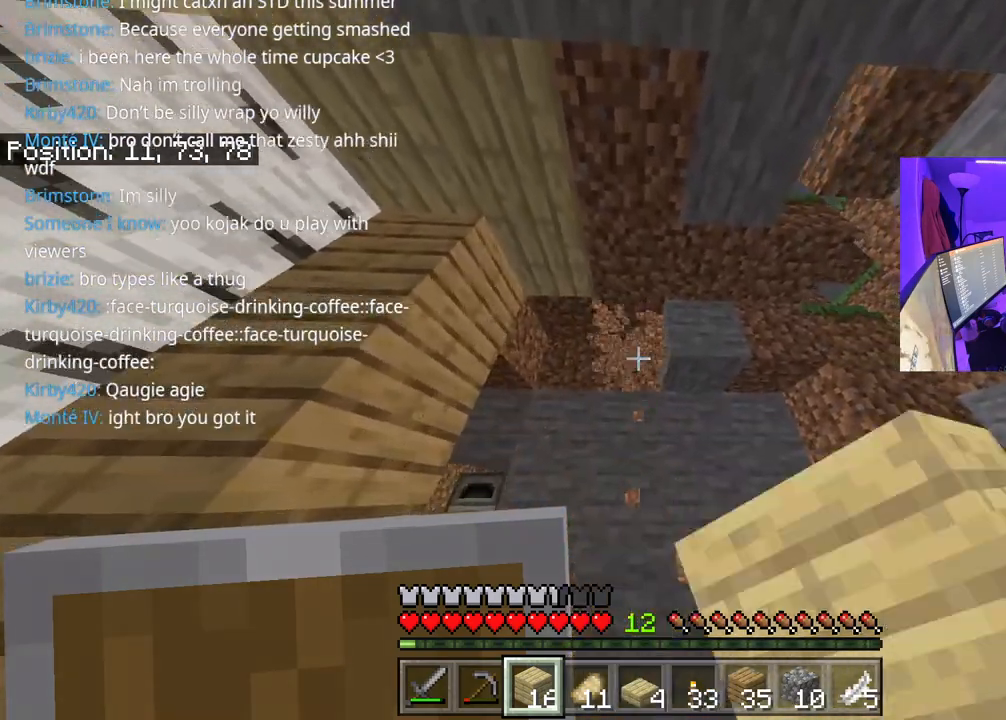
{"buttons": [], "left_stick": "up-right", "right_stick": "center", "events": [[233, "R2", "up"], [300, "right_stick", "left"], [350, "right_stick", "center"]]}
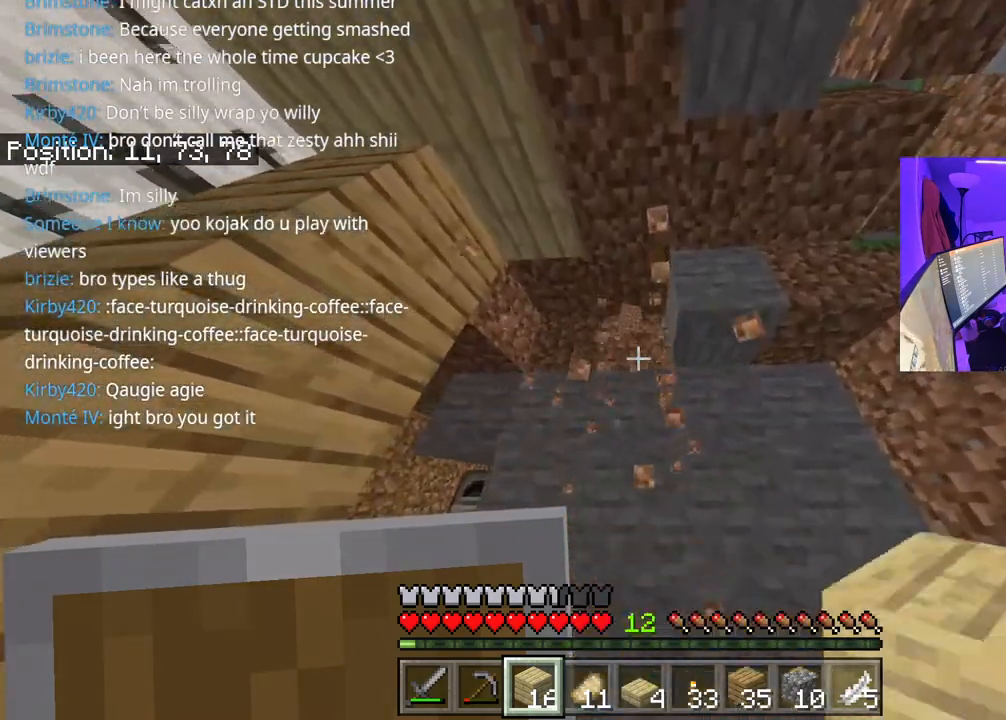
{"buttons": [], "left_stick": "center", "right_stick": "center", "events": [[33, "right_stick", "left"], [133, "right_stick", "center"], [217, "Y", "down"], [233, "left_stick", "center"], [317, "Y", "up"]]}
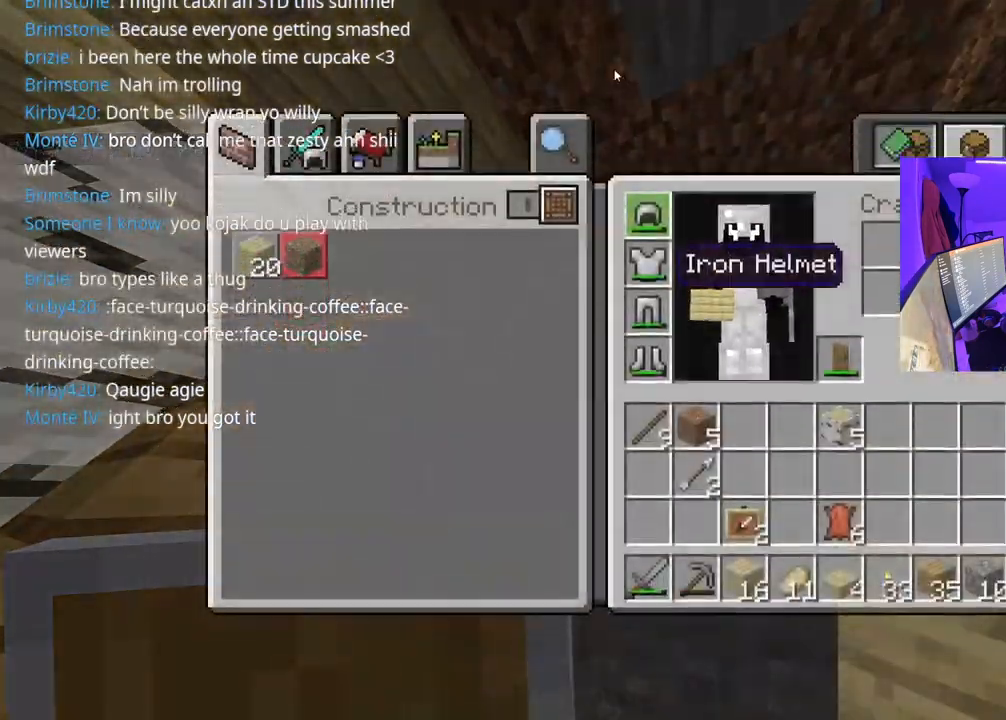
{"buttons": ["DPAD_DOWN", "DPAD_RIGHT"], "left_stick": "center", "right_stick": "center", "events": [[17, "DPAD_RIGHT", "down"], [100, "DPAD_RIGHT", "up"], [183, "DPAD_DOWN", "down"], [217, "DPAD_RIGHT", "down"], [283, "DPAD_DOWN", "up"], [283, "DPAD_RIGHT", "up"], [350, "DPAD_RIGHT", "down"], [500, "DPAD_DOWN", "down"]]}
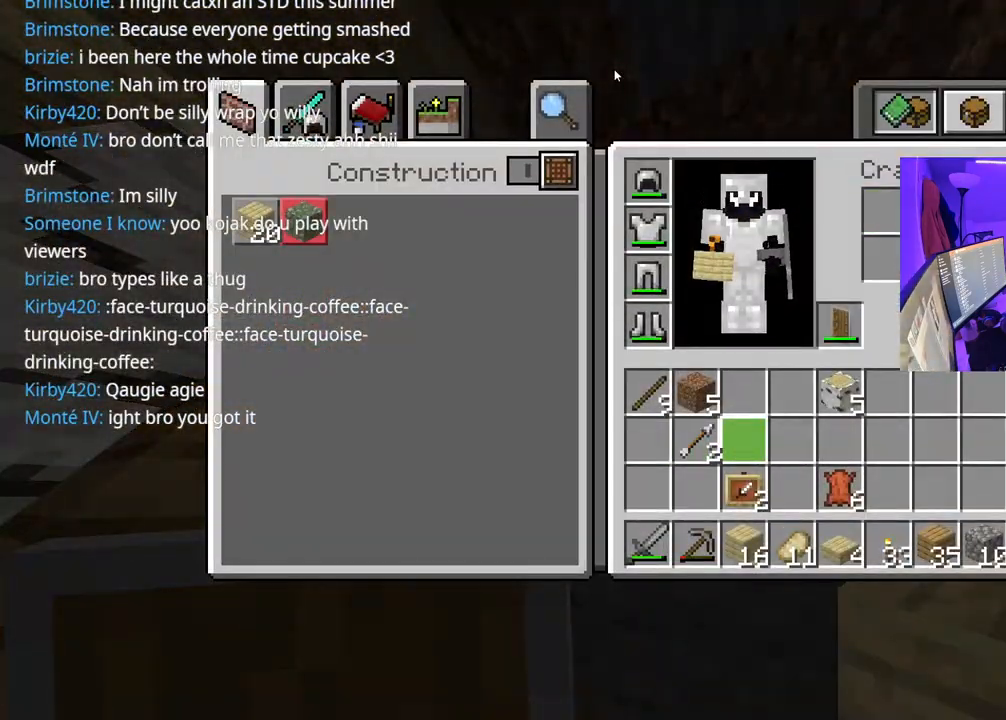
{"buttons": [], "left_stick": "center", "right_stick": "center", "events": [[50, "DPAD_RIGHT", "up"], [117, "DPAD_DOWN", "up"], [183, "DPAD_DOWN", "down"], [200, "DPAD_RIGHT", "down"], [283, "DPAD_DOWN", "up"], [300, "DPAD_RIGHT", "up"], [383, "DPAD_RIGHT", "down"], [500, "DPAD_RIGHT", "up"]]}
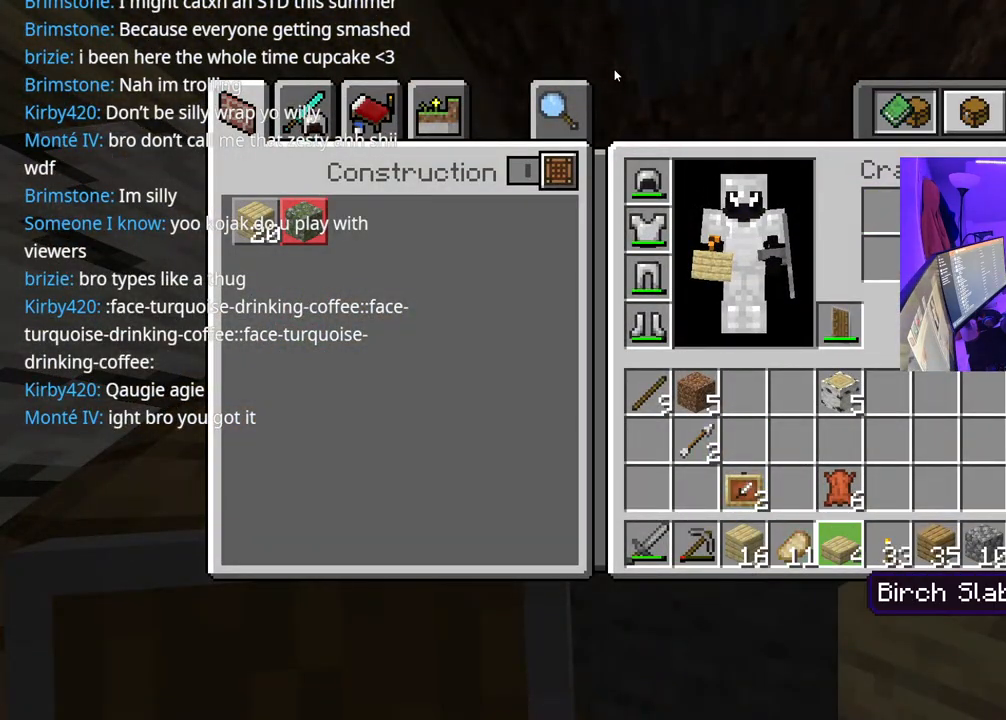
{"buttons": ["DPAD_UP"], "left_stick": "center", "right_stick": "center", "events": [[150, "Y", "down"], [250, "Y", "up"], [267, "DPAD_UP", "down"], [333, "DPAD_UP", "up"], [483, "DPAD_UP", "down"]]}
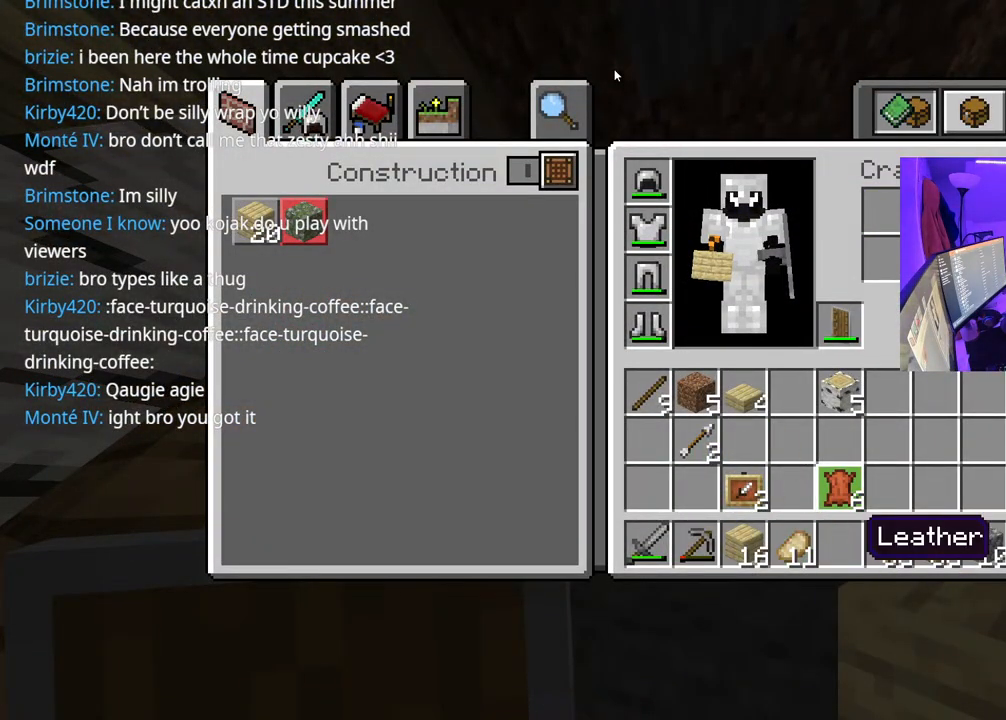
{"buttons": ["Y"], "left_stick": "center", "right_stick": "center", "events": [[150, "DPAD_UP", "up"], [350, "DPAD_UP", "down"], [450, "DPAD_UP", "up"], [450, "Y", "down"]]}
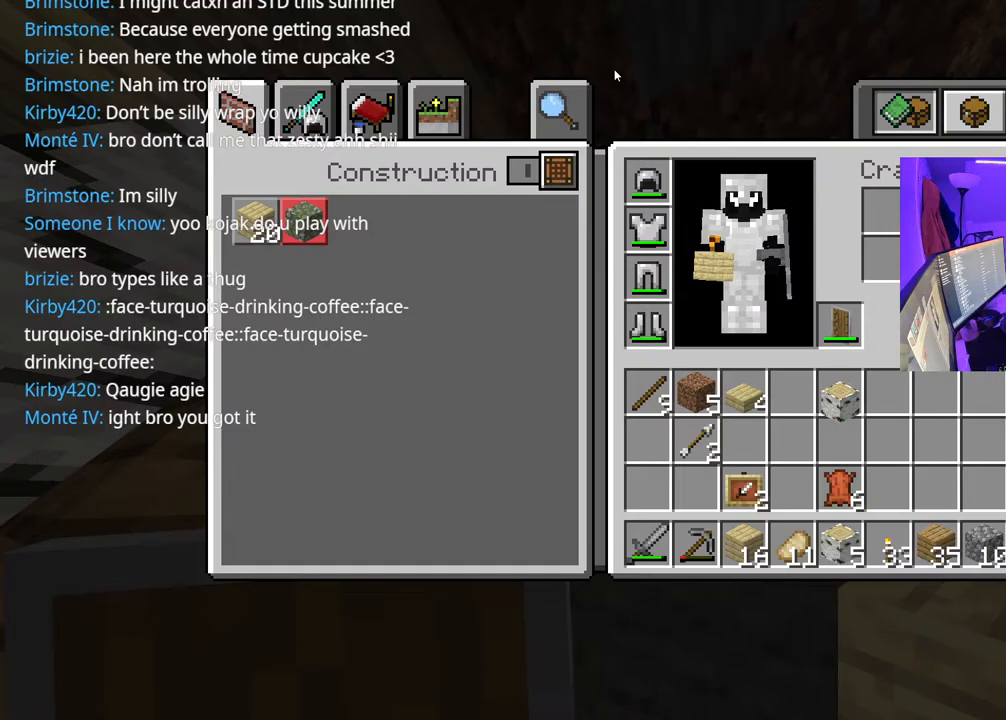
{"buttons": [], "left_stick": "right", "right_stick": "left", "events": [[33, "Y", "up"], [100, "B", "down"], [217, "B", "up"], [317, "left_stick", "right"], [433, "right_stick", "left"]]}
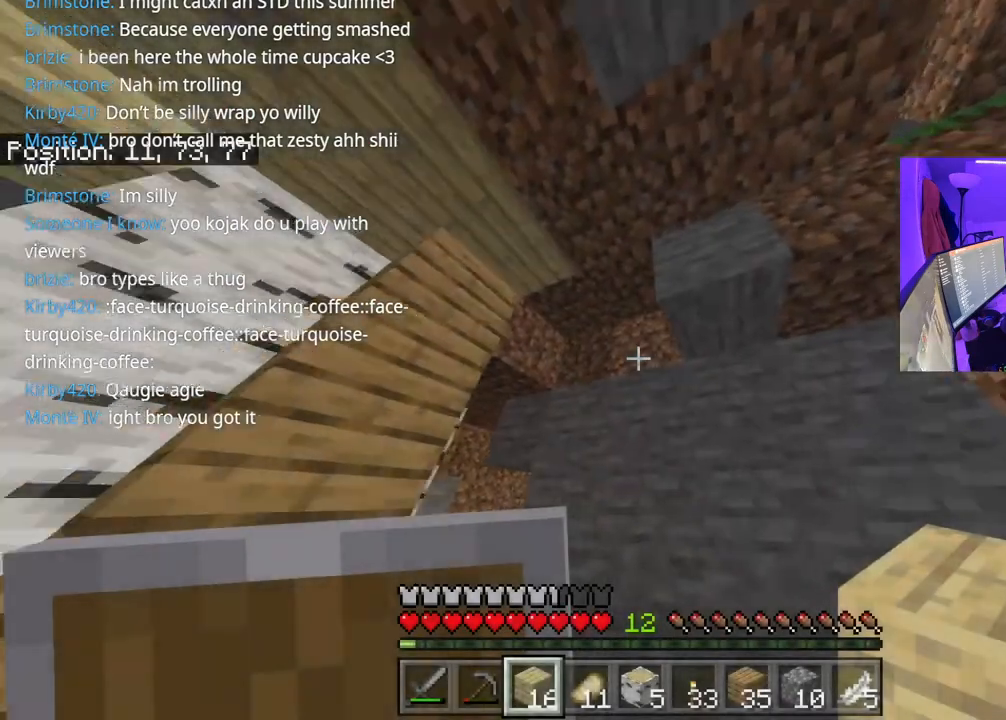
{"buttons": [], "left_stick": "center", "right_stick": "left", "events": [[67, "R1", "down"], [167, "R1", "up"], [233, "R1", "down"], [267, "left_stick", "center"], [317, "R1", "up"]]}
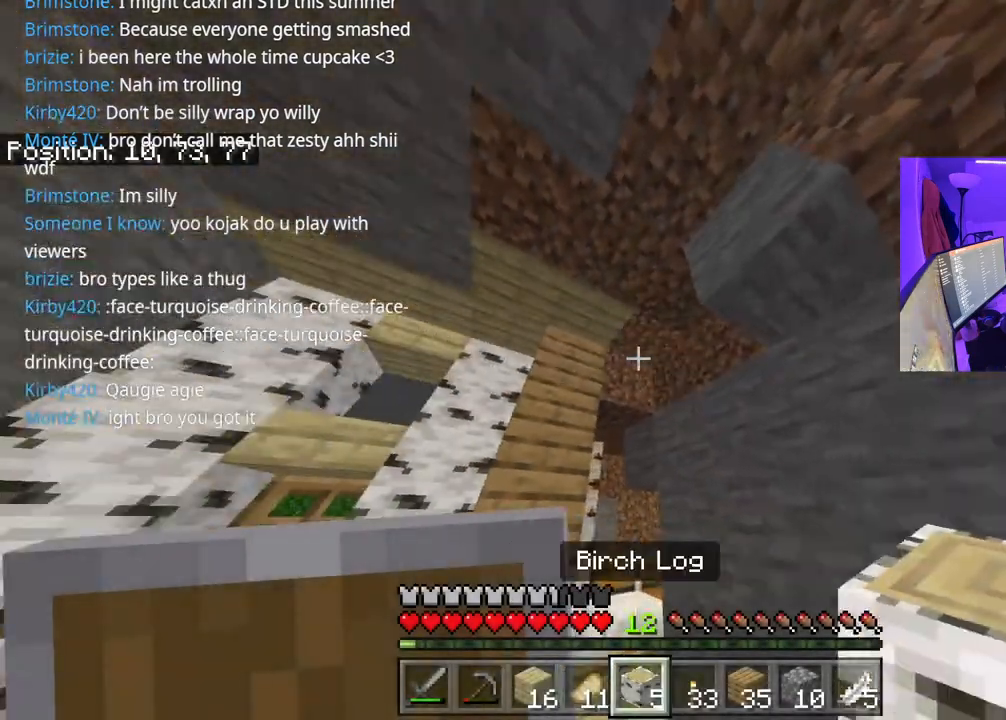
{"buttons": [], "left_stick": "center", "right_stick": "center", "events": [[50, "right_stick", "center"], [283, "left_stick", "up"], [317, "right_stick", "left"], [367, "right_stick", "center"], [383, "left_stick", "center"]]}
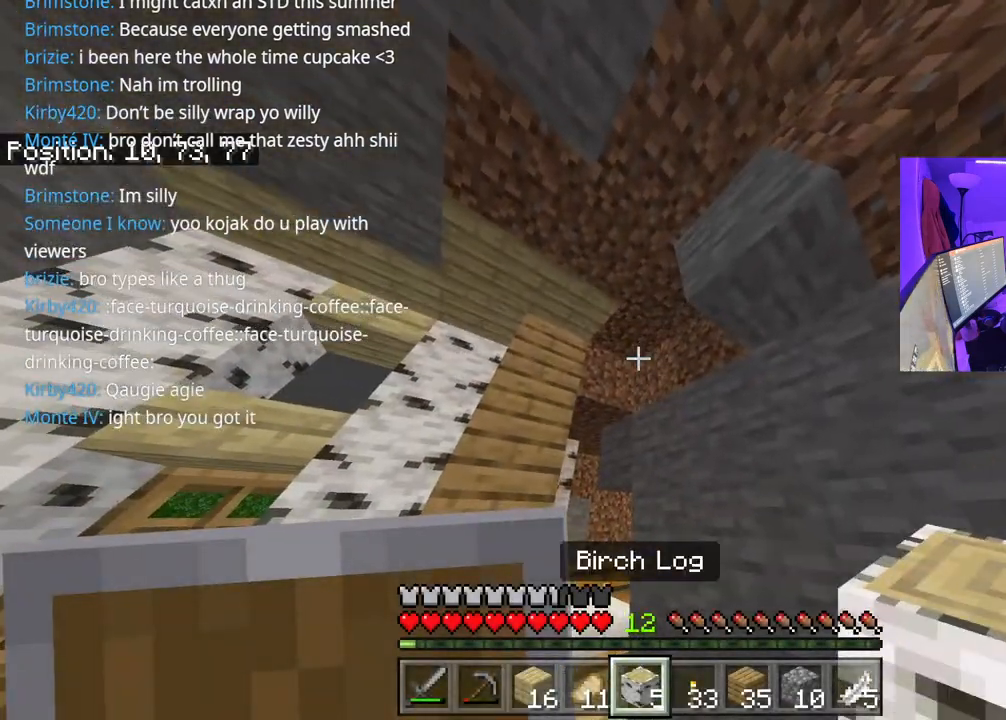
{"buttons": [], "left_stick": "up", "right_stick": "left", "events": [[67, "left_stick", "up"], [83, "right_stick", "left"]]}
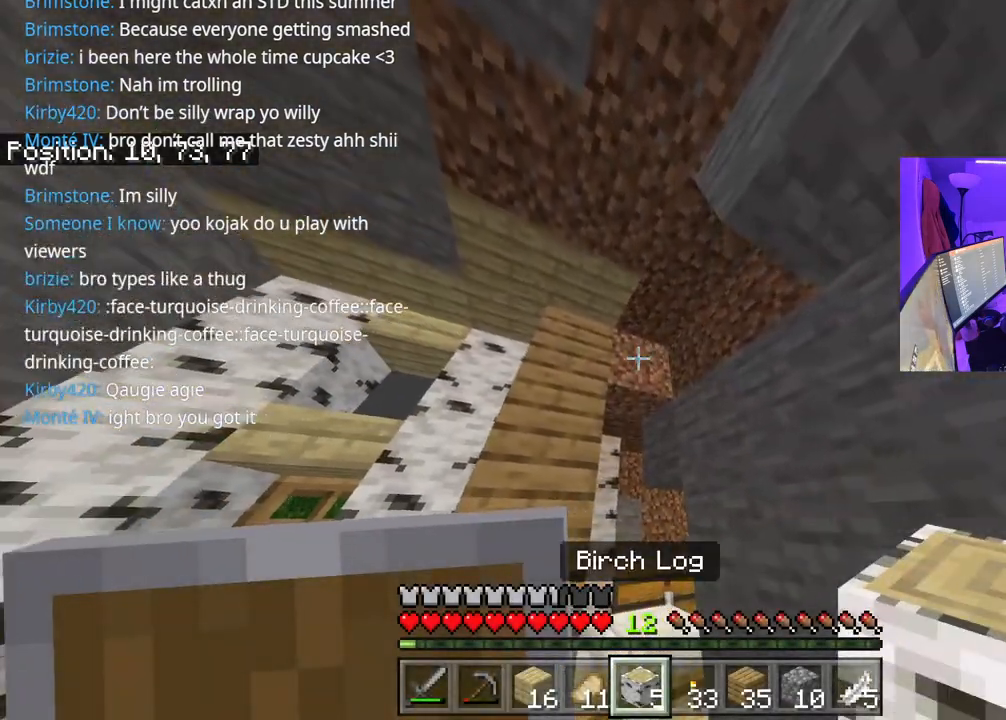
{"buttons": [], "left_stick": "down-right", "right_stick": "left", "events": [[83, "left_stick", "center"], [233, "L2", "down"], [367, "L2", "up"], [400, "left_stick", "down-right"]]}
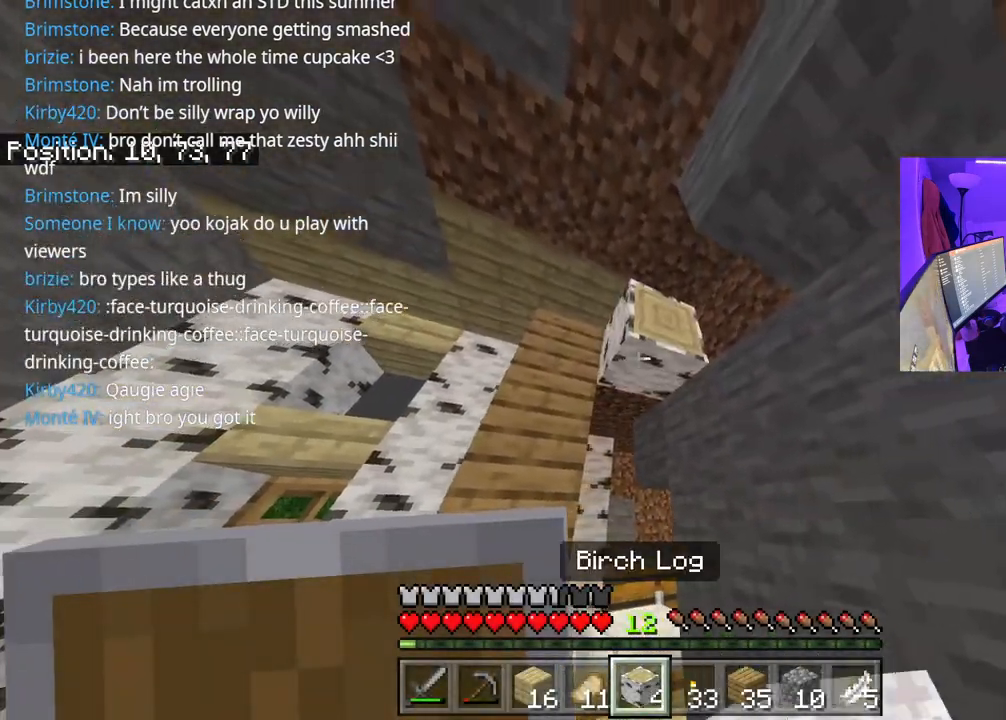
{"buttons": ["L2"], "left_stick": "center", "right_stick": "left", "events": [[183, "left_stick", "down"], [283, "left_stick", "center"], [417, "L2", "down"]]}
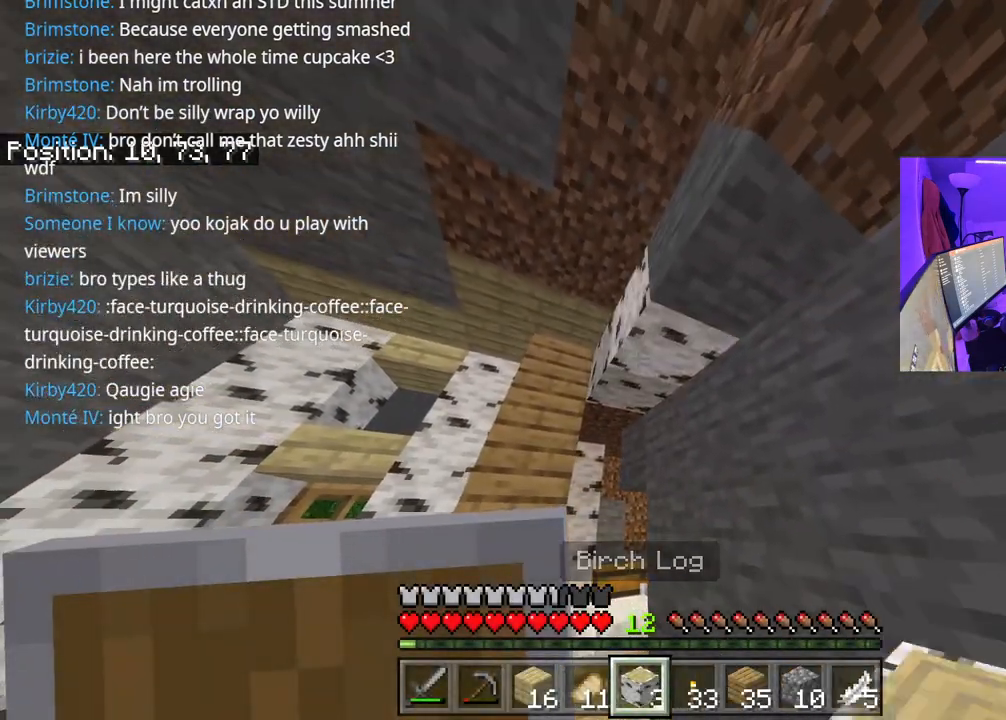
{"buttons": ["L1"], "left_stick": "left", "right_stick": "right", "events": [[17, "L2", "up"], [83, "left_stick", "left"], [117, "right_stick", "right"], [317, "L1", "down"], [417, "L1", "up"], [467, "L1", "down"]]}
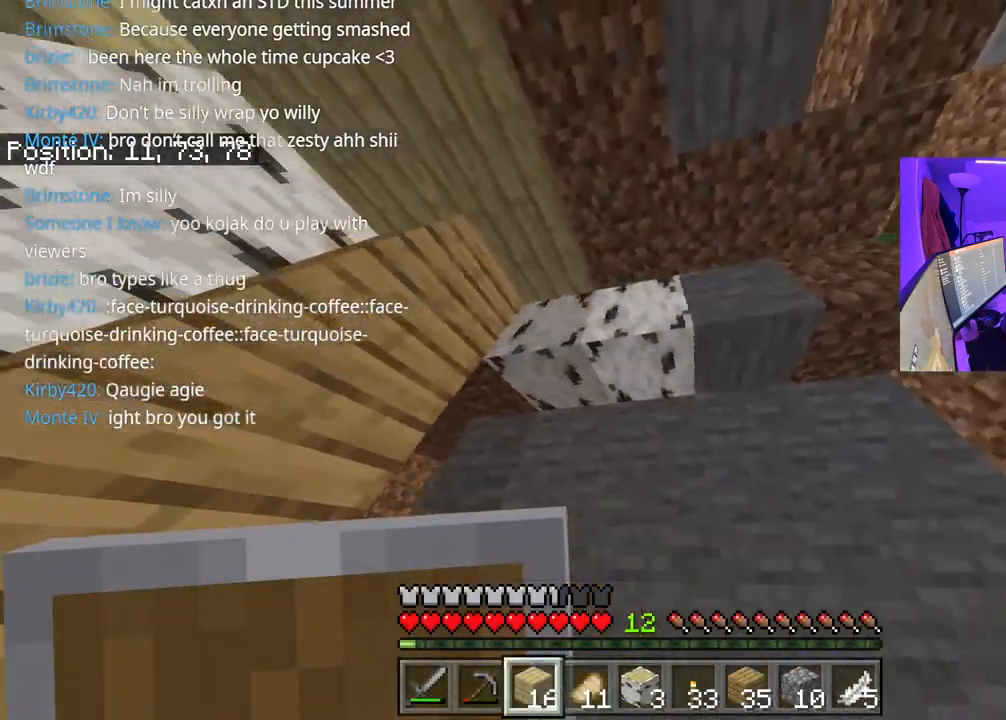
{"buttons": ["R2"], "left_stick": "center", "right_stick": "right", "events": [[83, "L1", "up"], [167, "right_stick", "center"], [217, "left_stick", "right"], [283, "L1", "down"], [383, "left_stick", "center"], [400, "L1", "up"], [417, "right_stick", "right"], [500, "R2", "down"]]}
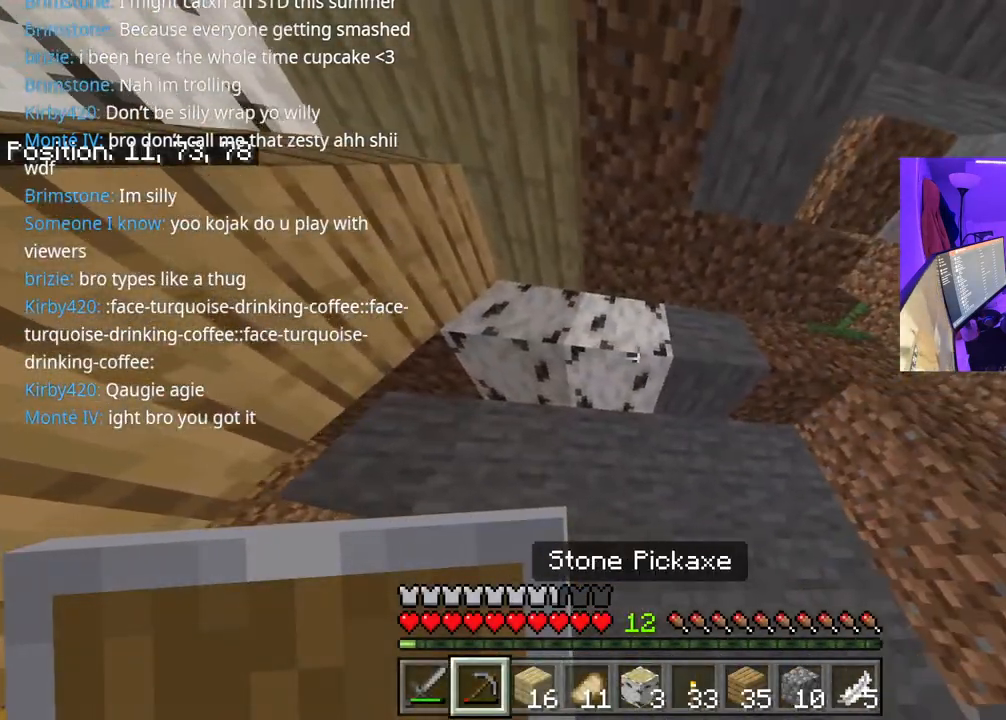
{"buttons": ["R2"], "left_stick": "right", "right_stick": "center", "events": [[67, "right_stick", "center"], [183, "left_stick", "right"], [250, "R2", "up"], [267, "right_stick", "right"], [317, "R2", "down"], [333, "right_stick", "center"]]}
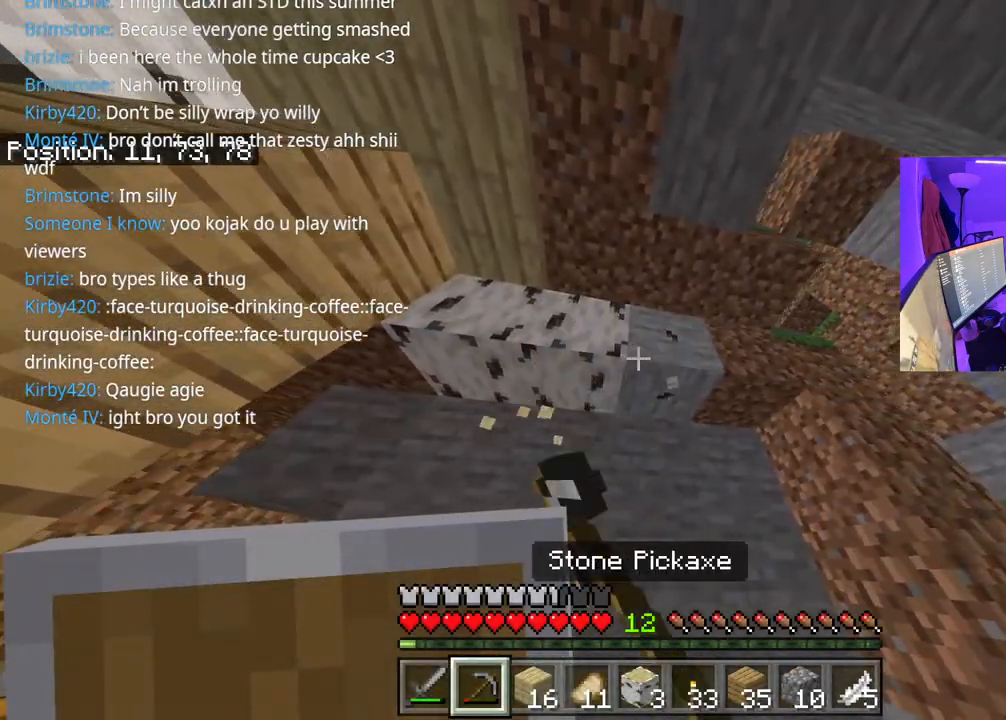
{"buttons": ["R2"], "left_stick": "center", "right_stick": "center", "events": [[133, "left_stick", "center"]]}
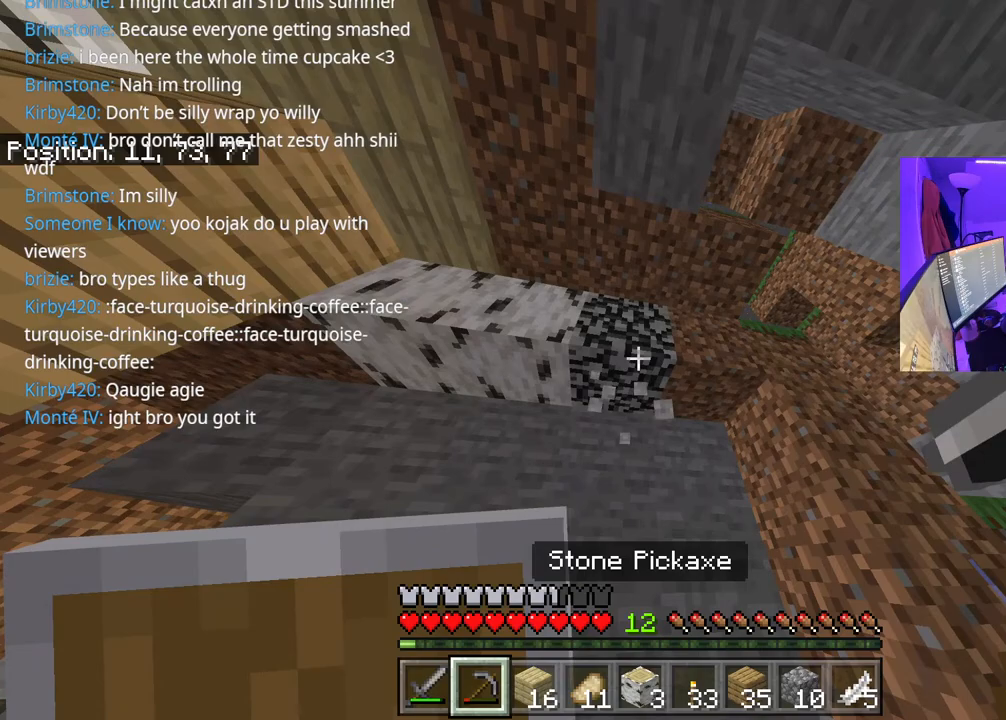
{"buttons": [], "left_stick": "center", "right_stick": "right", "events": [[233, "R2", "up"], [383, "R1", "down"], [433, "R1", "up"], [450, "right_stick", "right"]]}
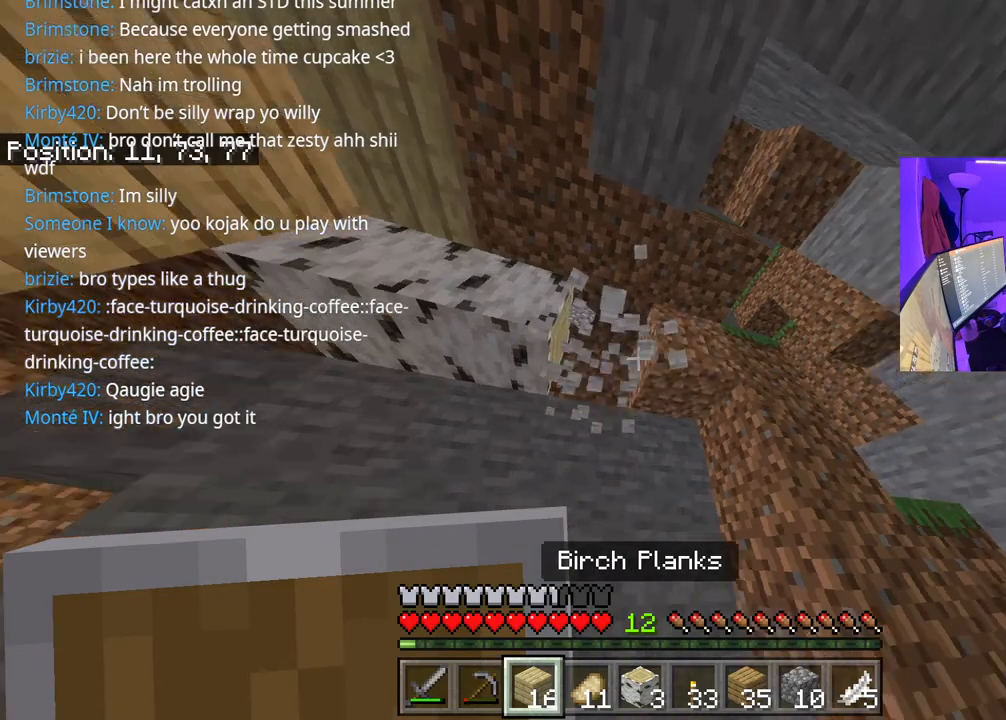
{"buttons": ["R2"], "left_stick": "center", "right_stick": "center", "events": [[17, "R2", "down"], [50, "right_stick", "center"]]}
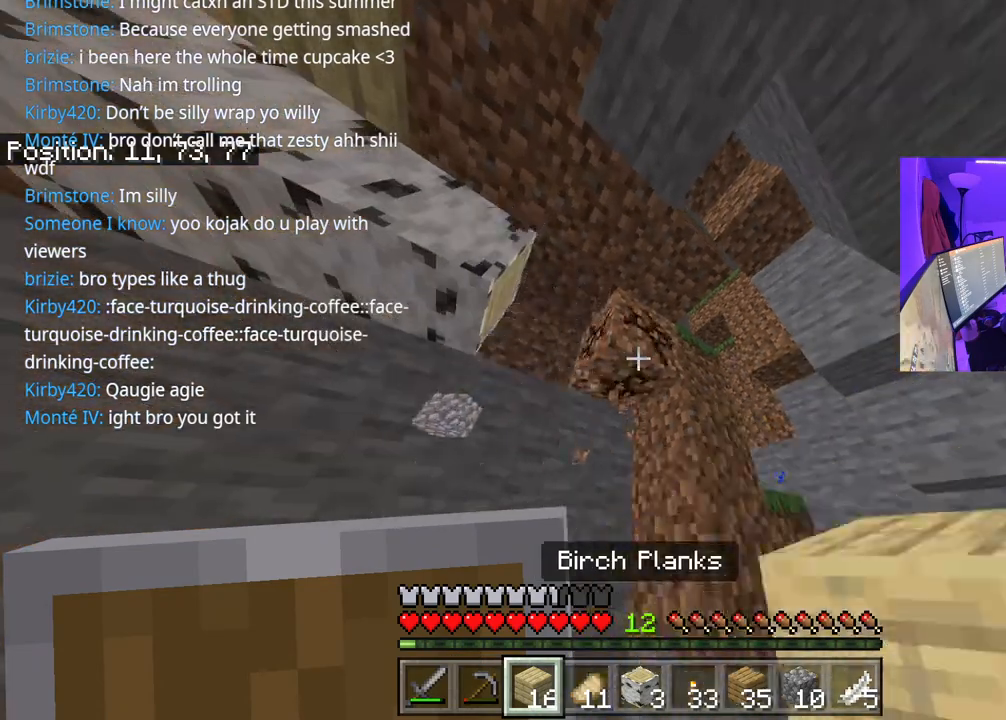
{"buttons": ["R2"], "left_stick": "center", "right_stick": "center", "events": []}
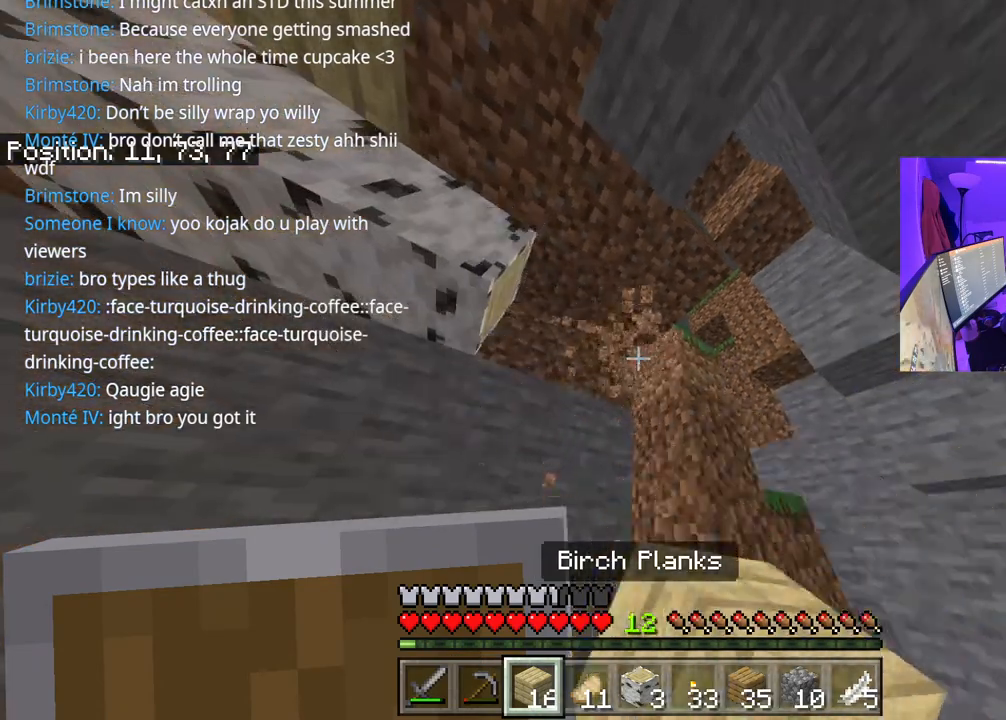
{"buttons": [], "left_stick": "left", "right_stick": "down-right", "events": [[17, "R2", "up"], [133, "R1", "down"], [183, "left_stick", "left"], [183, "right_stick", "right"], [200, "R1", "up"], [283, "right_stick", "center"], [300, "R1", "down"], [317, "left_stick", "center"], [367, "R1", "up"], [400, "left_stick", "left"], [400, "right_stick", "down-right"]]}
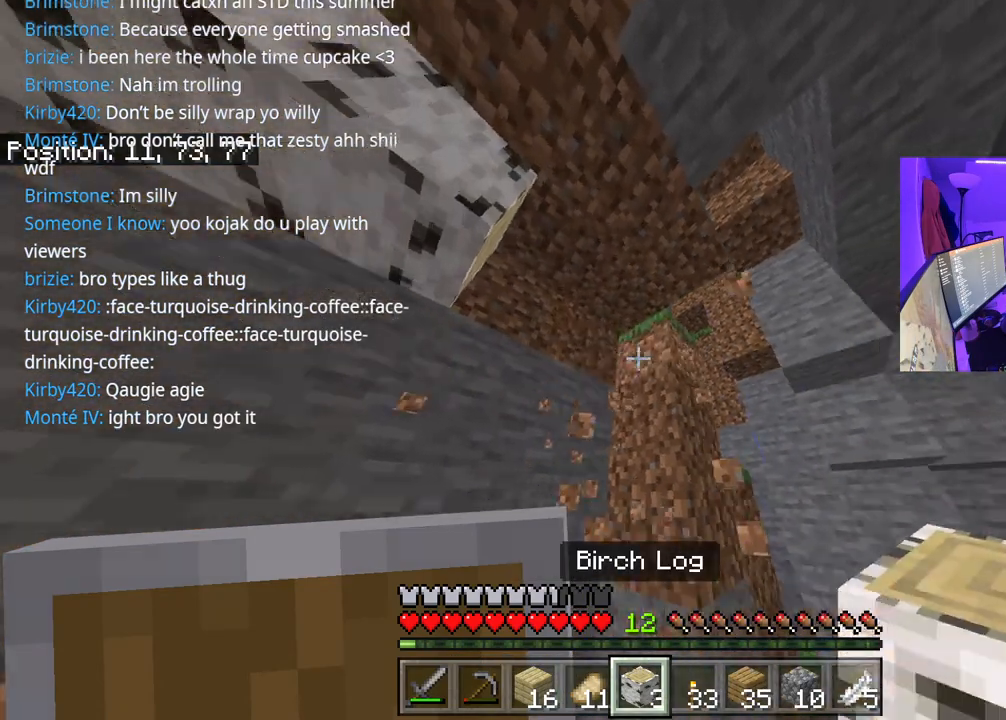
{"buttons": [], "left_stick": "down", "right_stick": "up-right", "events": [[50, "right_stick", "center"], [250, "left_stick", "down-left"], [350, "right_stick", "up-right"], [450, "left_stick", "down"]]}
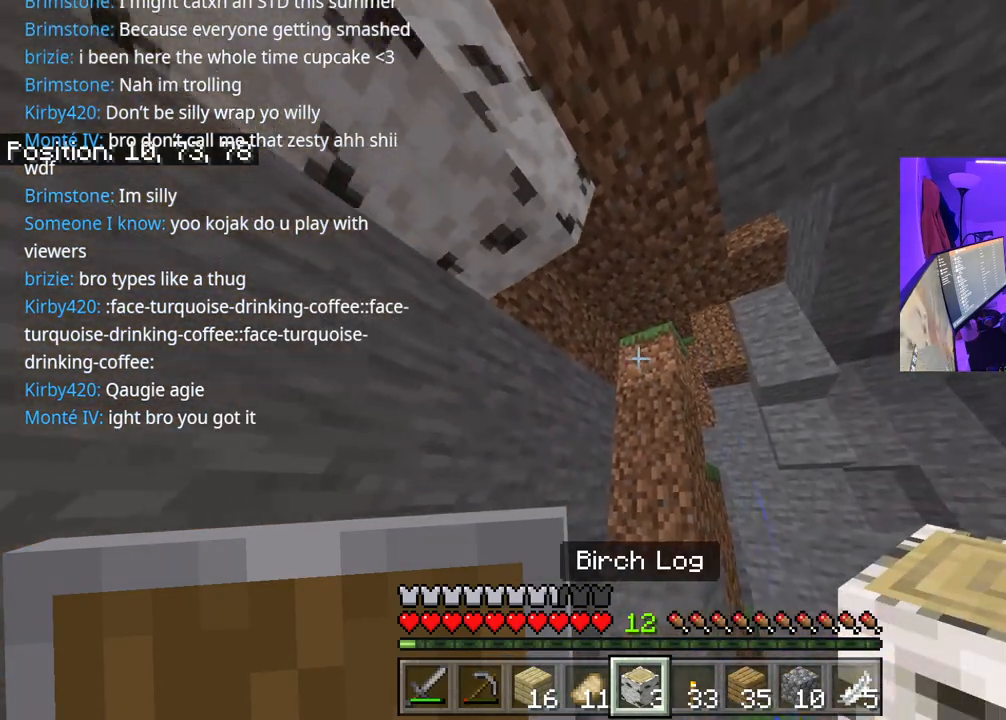
{"buttons": ["L2"], "left_stick": "down", "right_stick": "center", "events": [[67, "L2", "down"], [133, "right_stick", "center"], [183, "L2", "up"], [200, "left_stick", "left"], [500, "L2", "down"], [500, "left_stick", "down"]]}